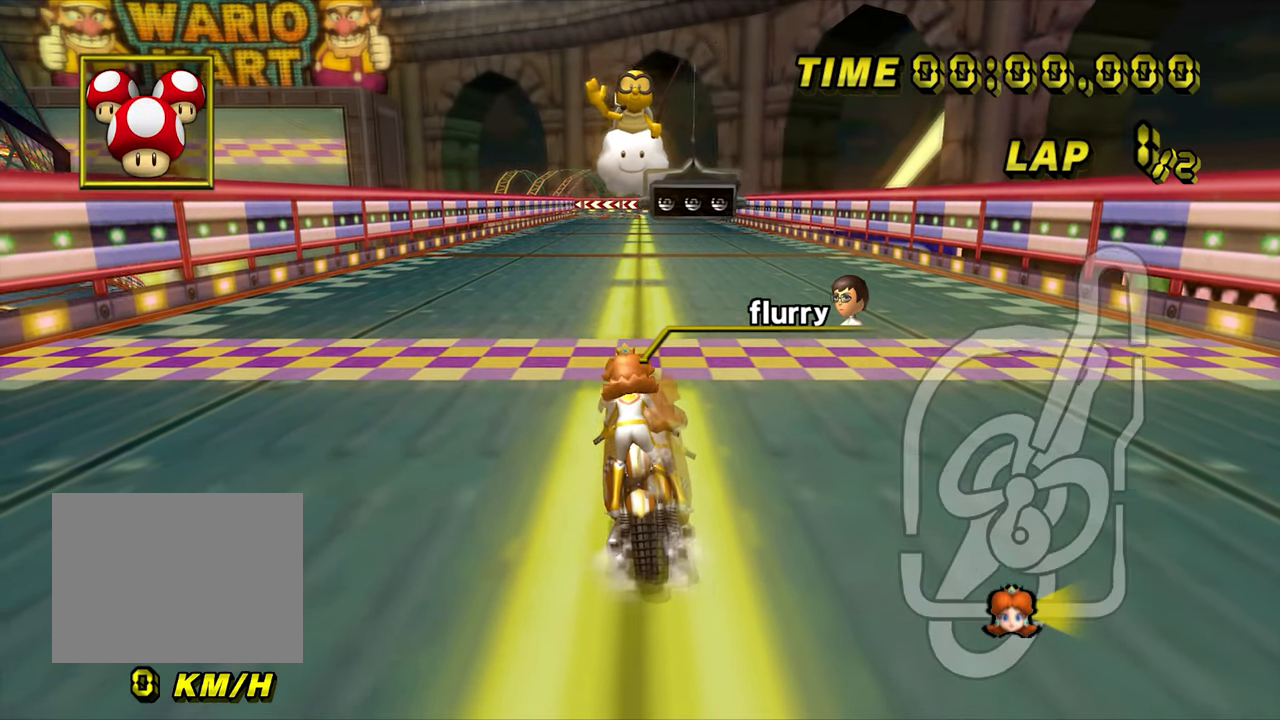
Gameplay with a controller (Nintendo layout); each line is a JSON object with the inputs held at the frame after it. "events" lists button and stick changes between this image and that frame as [ms after this image, input, new state], when the widget could be followed in between. Not read: B L3 R3 X Y Z.
{"buttons": [], "left_stick": "center", "events": [[150, "left_stick", "center"]]}
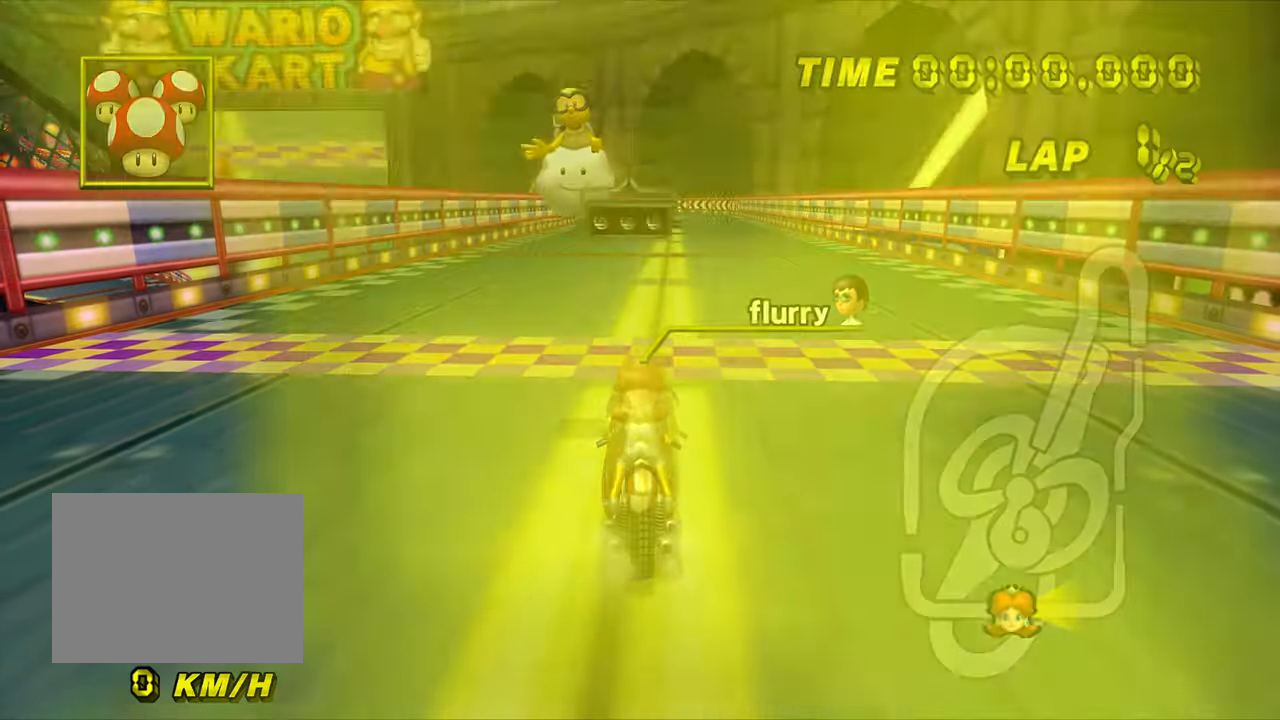
{"buttons": [], "left_stick": "center", "events": []}
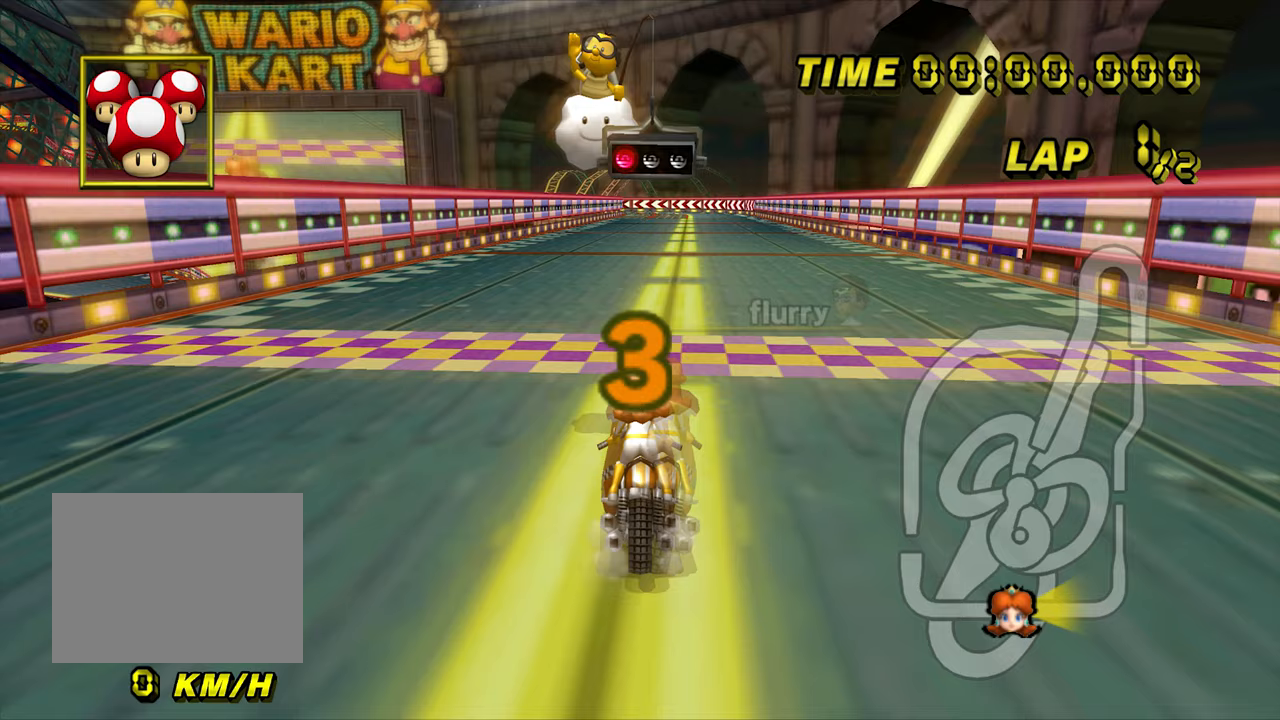
{"buttons": [], "left_stick": "center", "events": []}
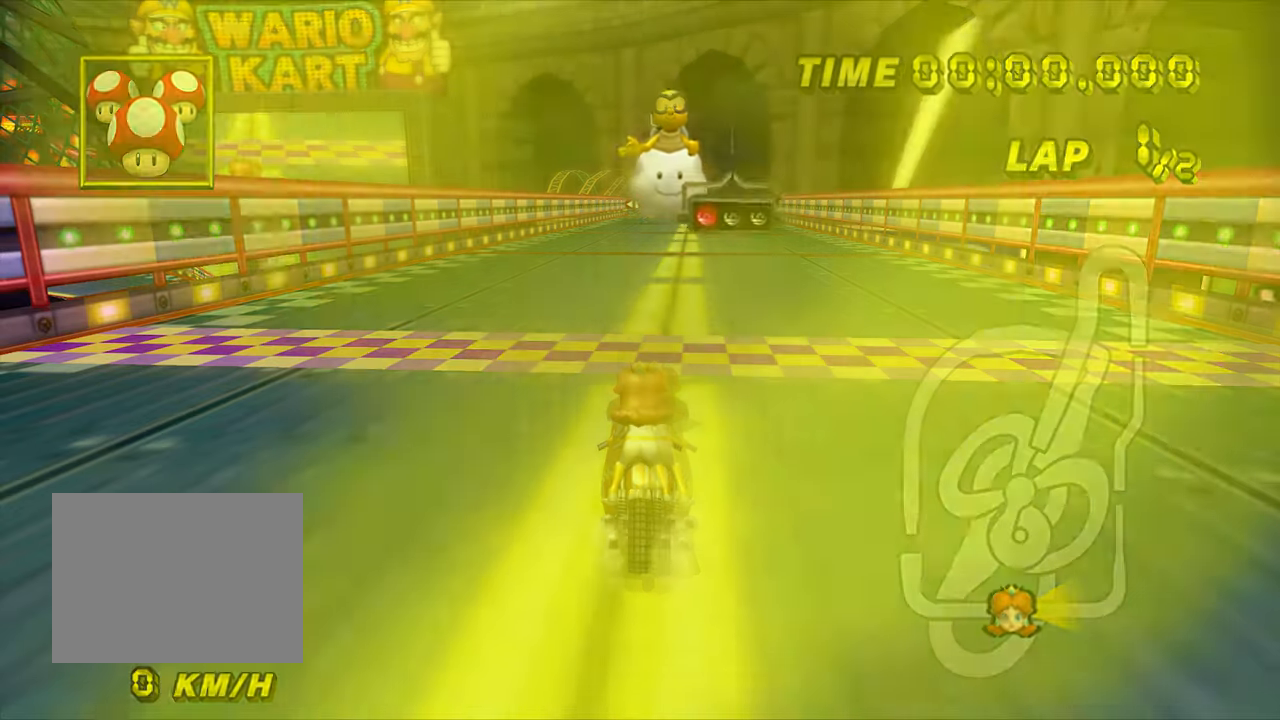
{"buttons": ["A"], "left_stick": "center", "events": [[333, "A", "down"]]}
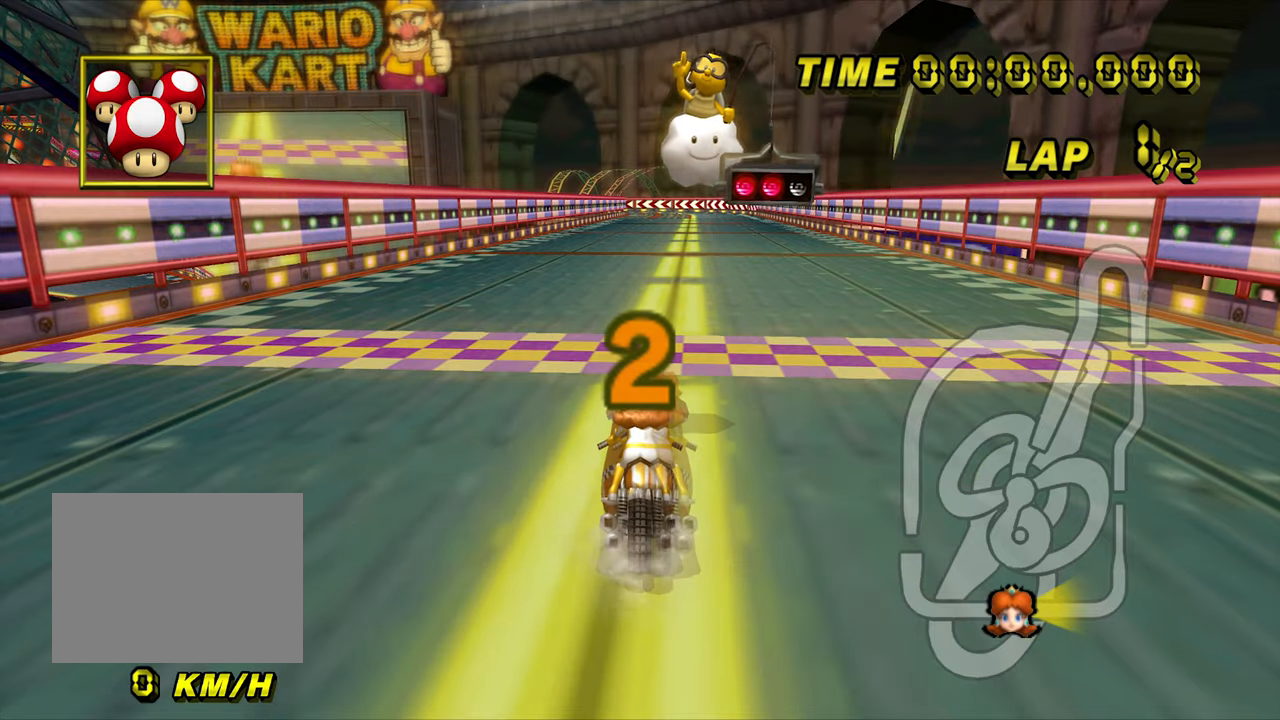
{"buttons": ["A"], "left_stick": "center", "events": []}
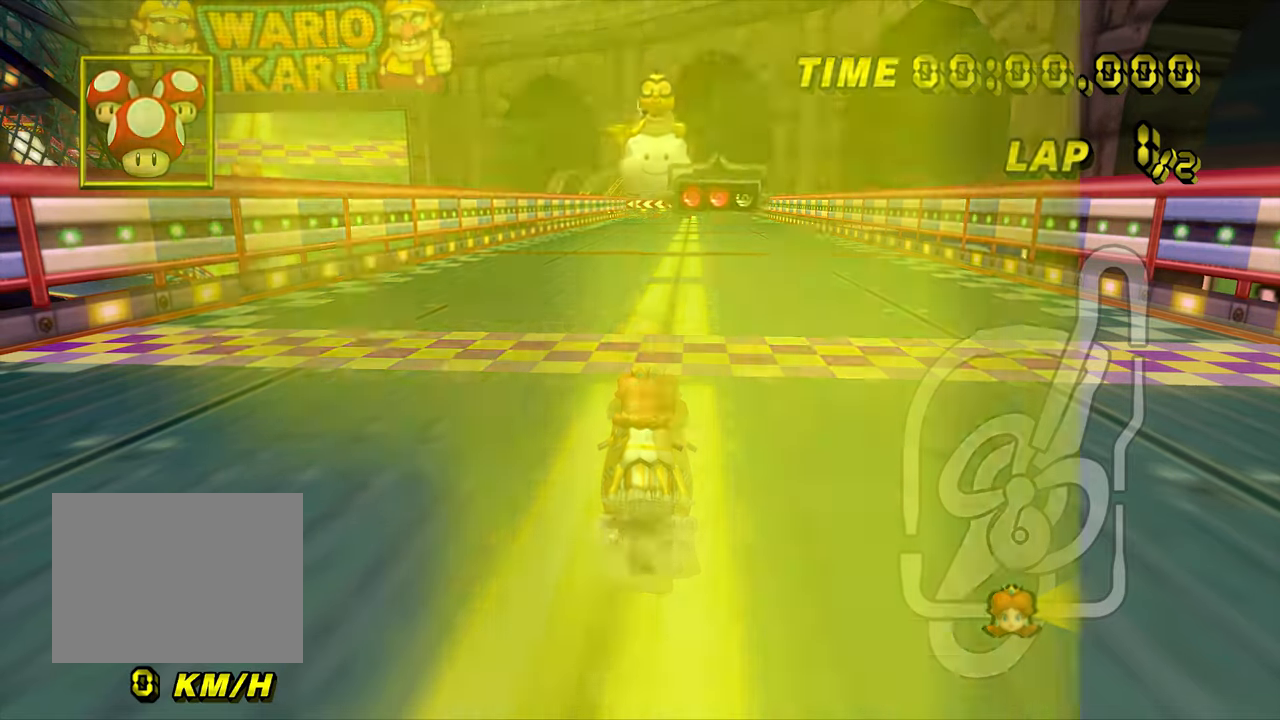
{"buttons": ["A"], "left_stick": "center", "events": []}
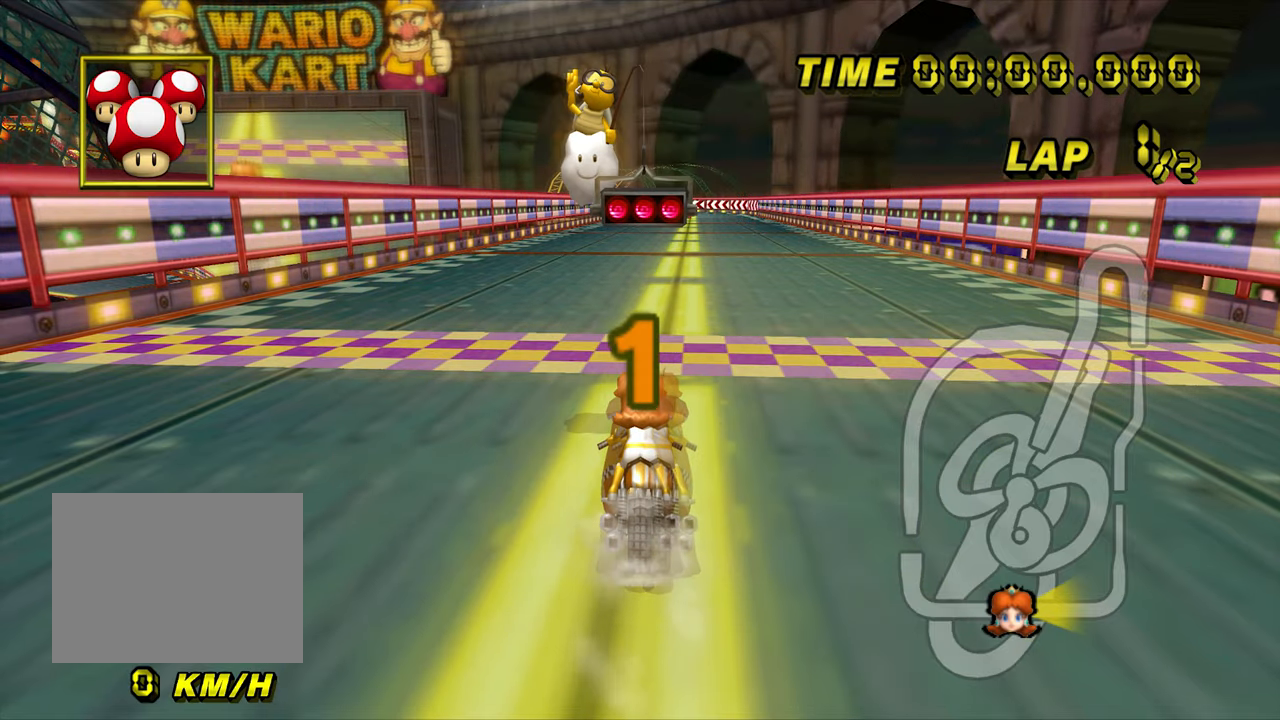
{"buttons": ["A"], "left_stick": "center", "events": []}
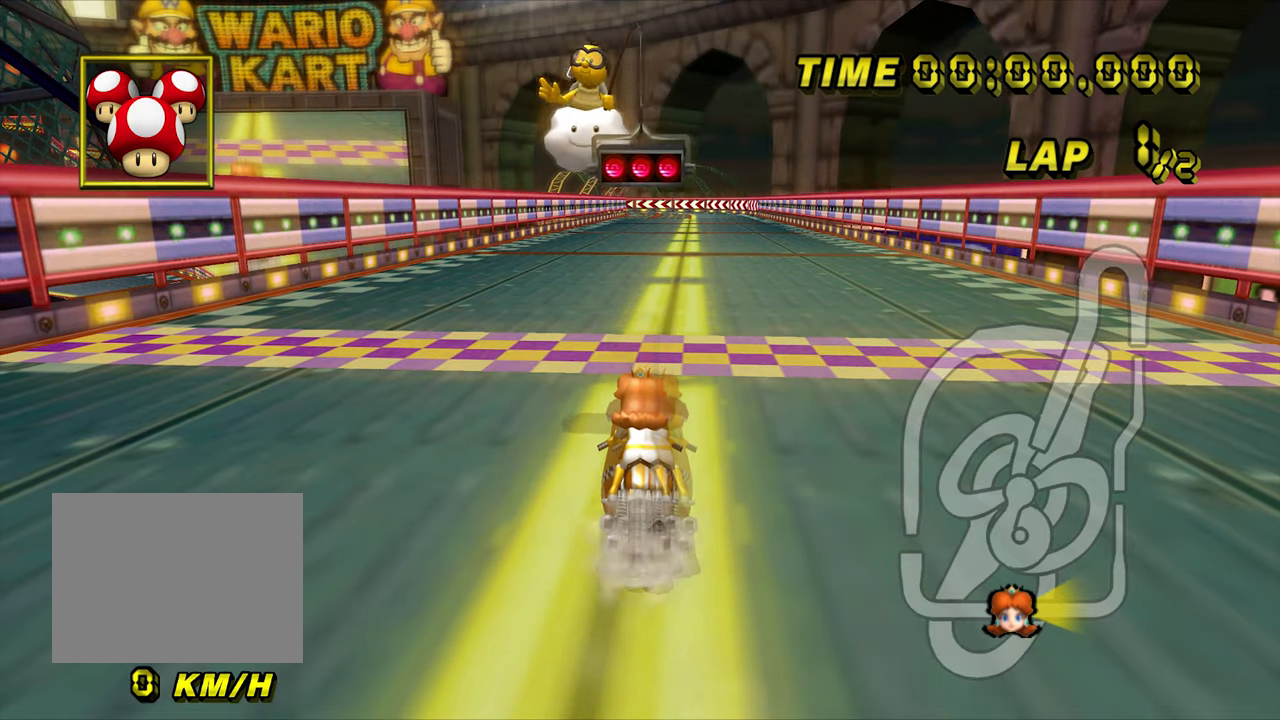
{"buttons": ["A"], "left_stick": "center", "events": []}
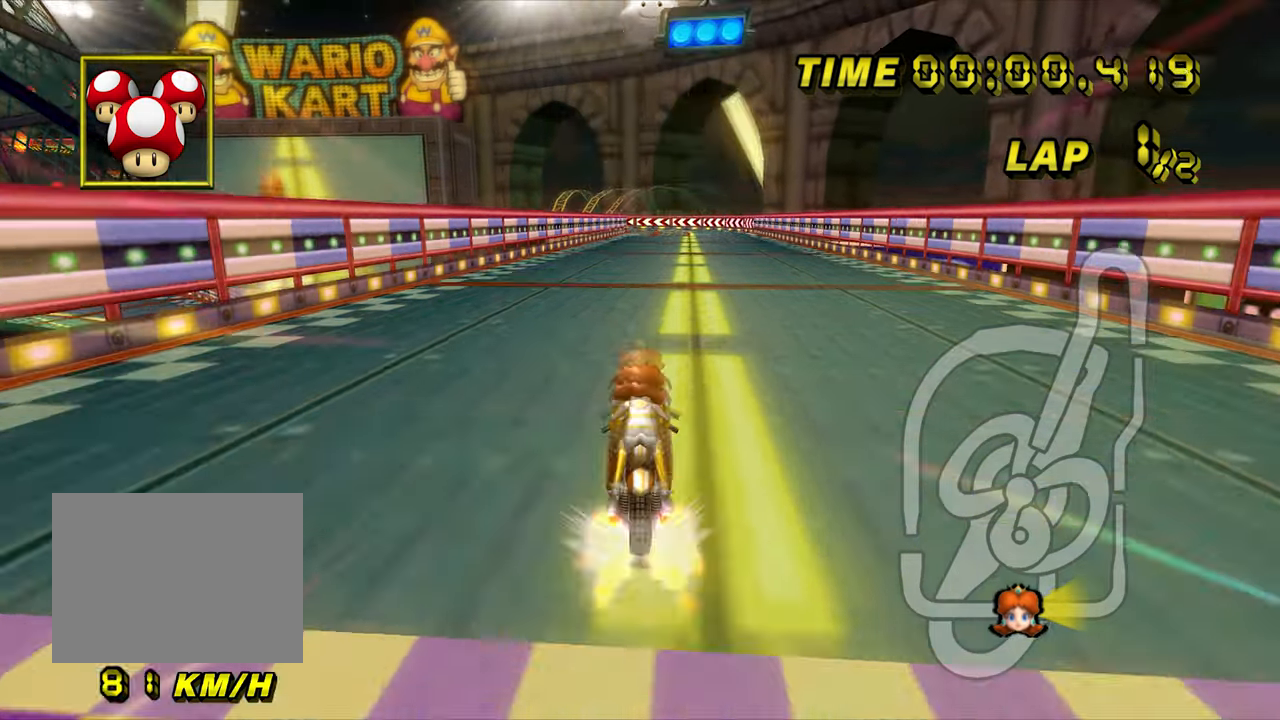
{"buttons": ["A"], "left_stick": "center", "events": []}
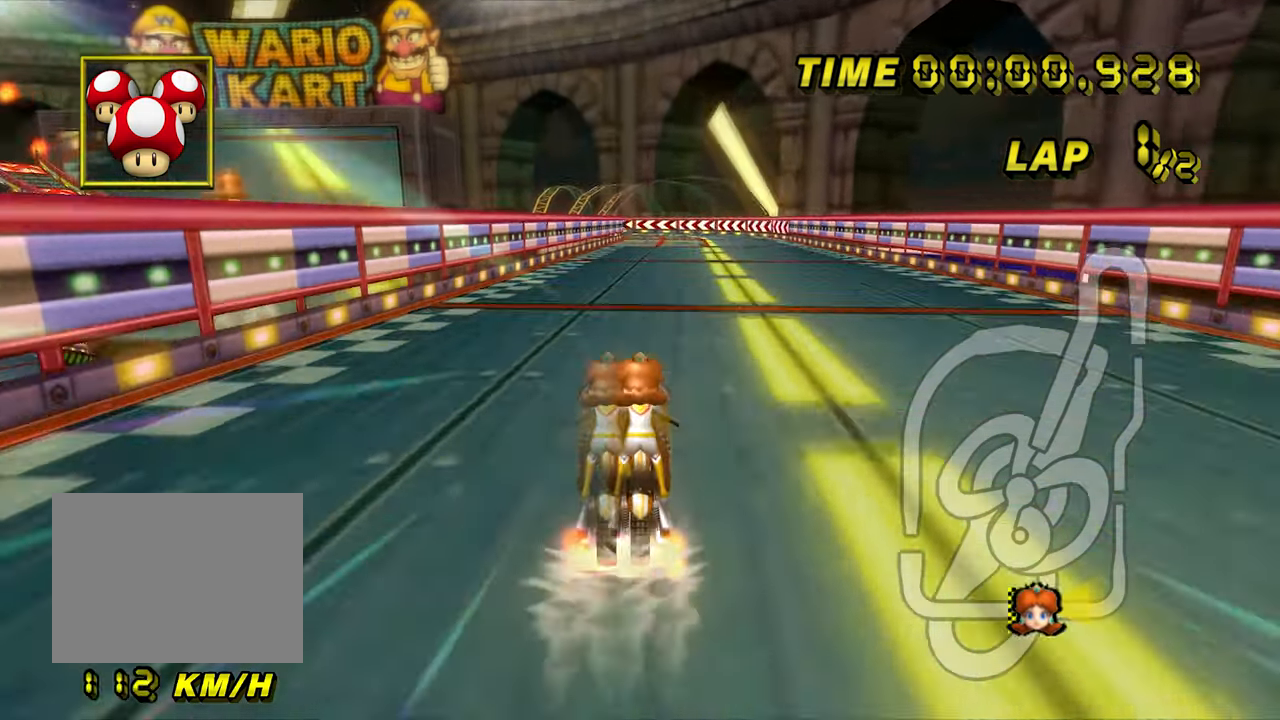
{"buttons": ["A"], "left_stick": "center", "events": []}
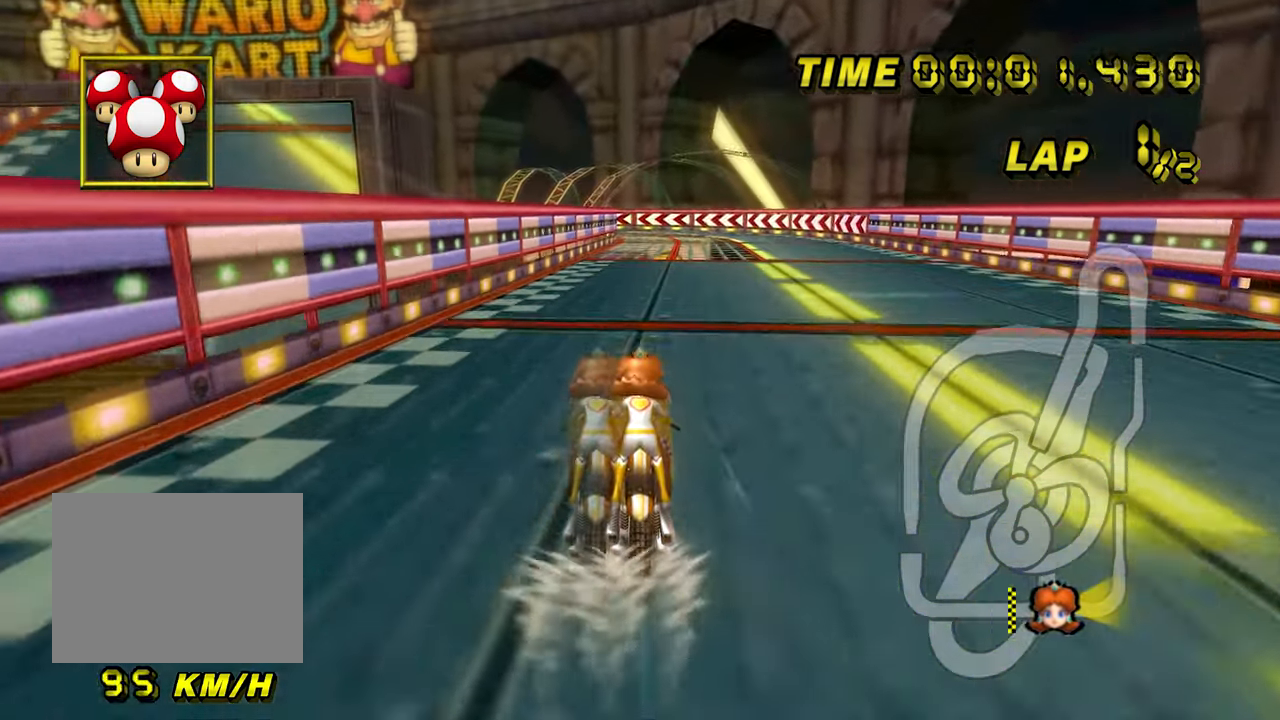
{"buttons": ["A"], "left_stick": "center", "events": []}
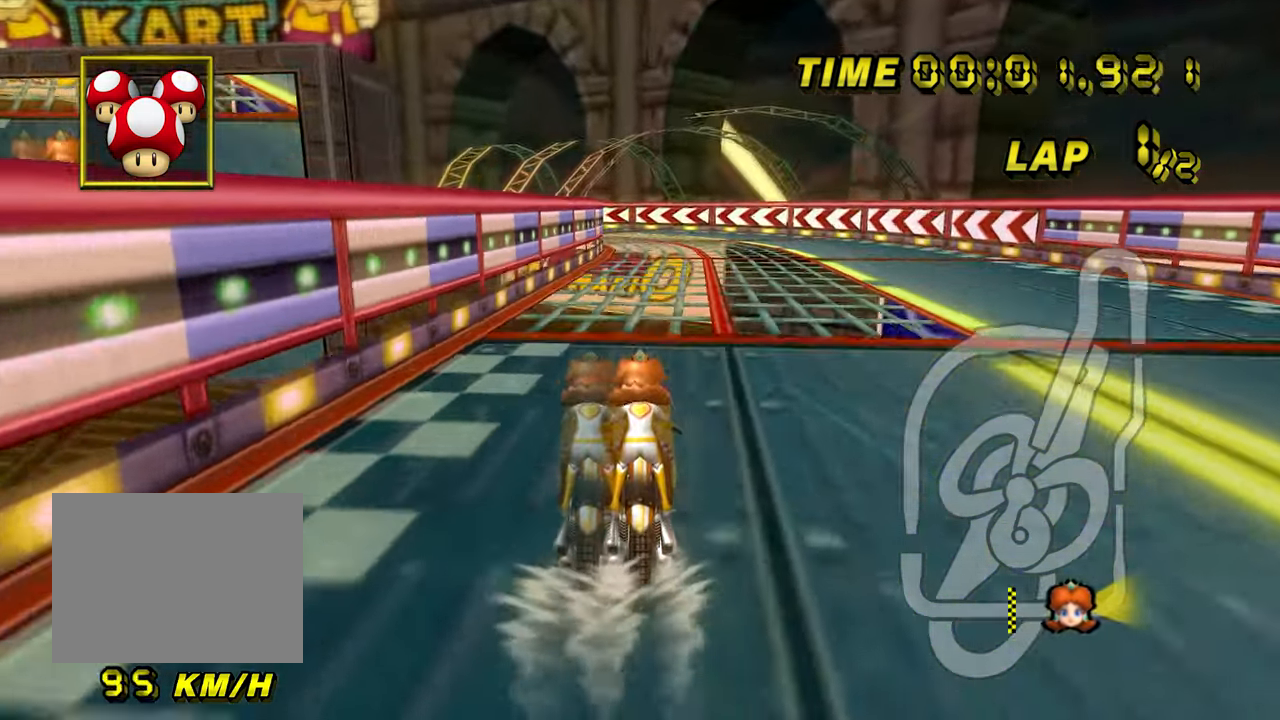
{"buttons": ["A"], "left_stick": "center", "events": []}
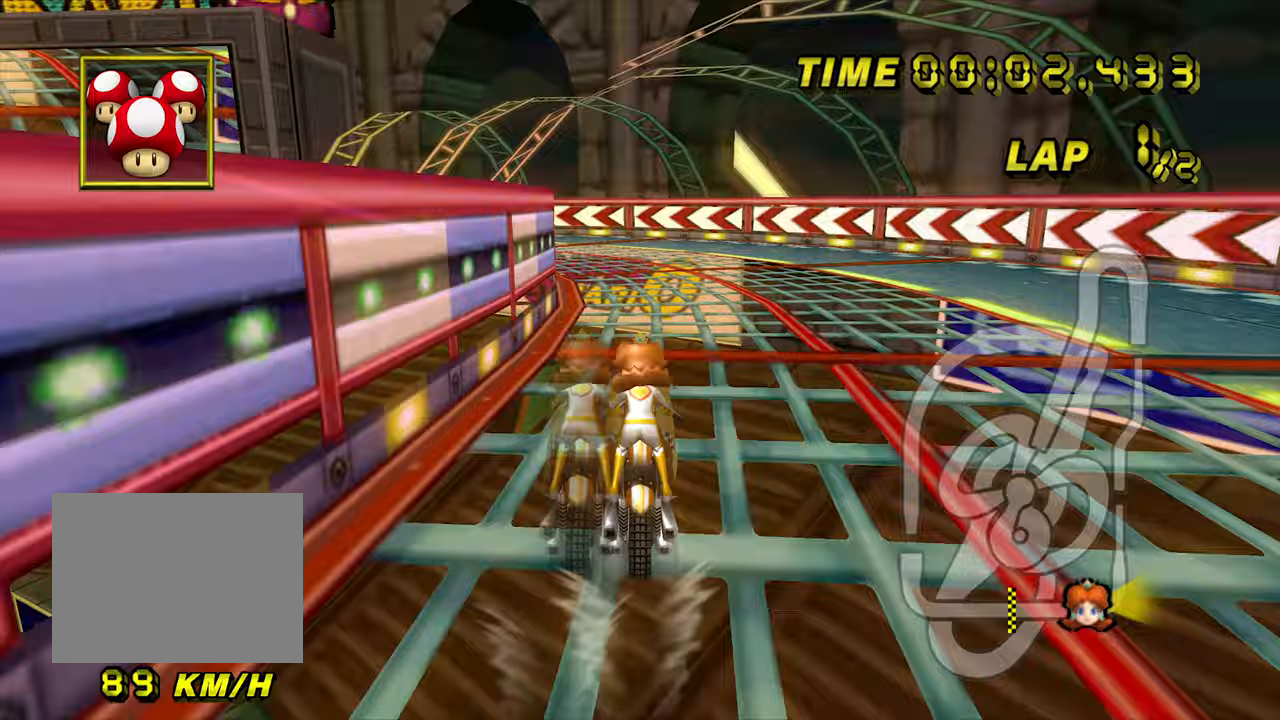
{"buttons": ["A"], "left_stick": "left", "events": [[17, "R1", "down"], [217, "left_stick", "left"], [500, "R1", "up"]]}
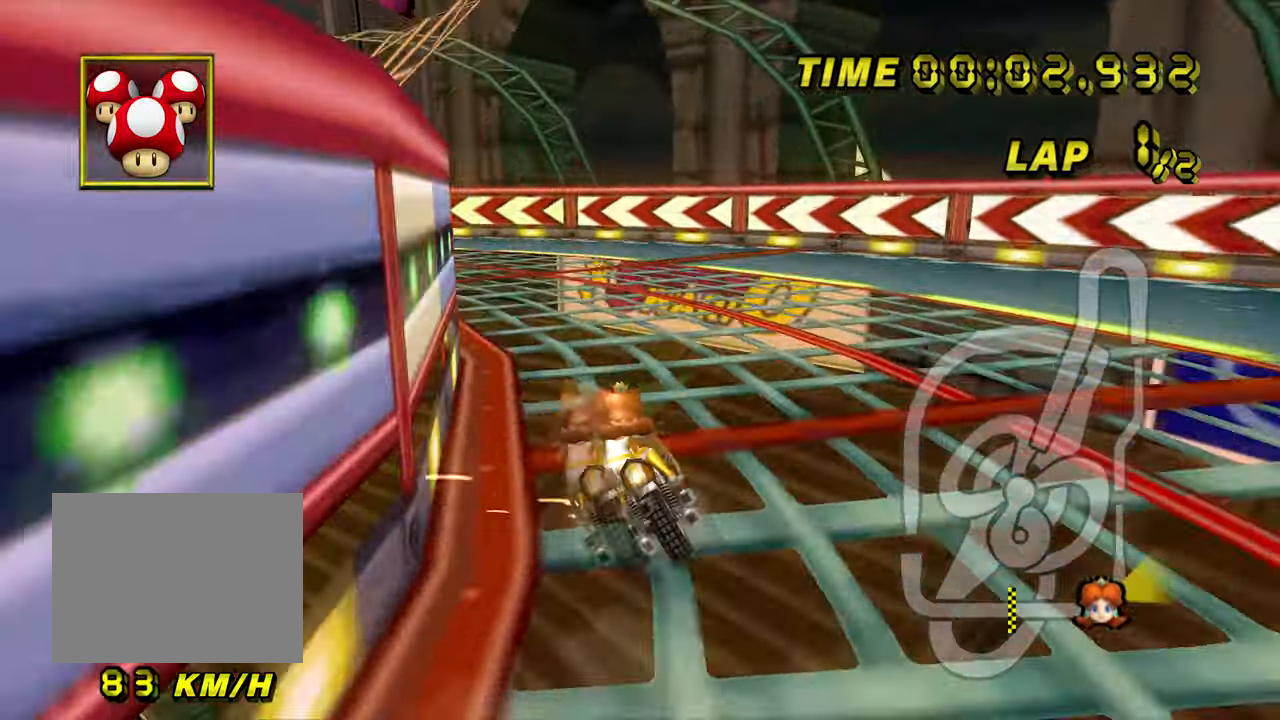
{"buttons": ["A", "R1"], "left_stick": "up-left", "events": [[183, "R1", "down"], [483, "left_stick", "up-left"]]}
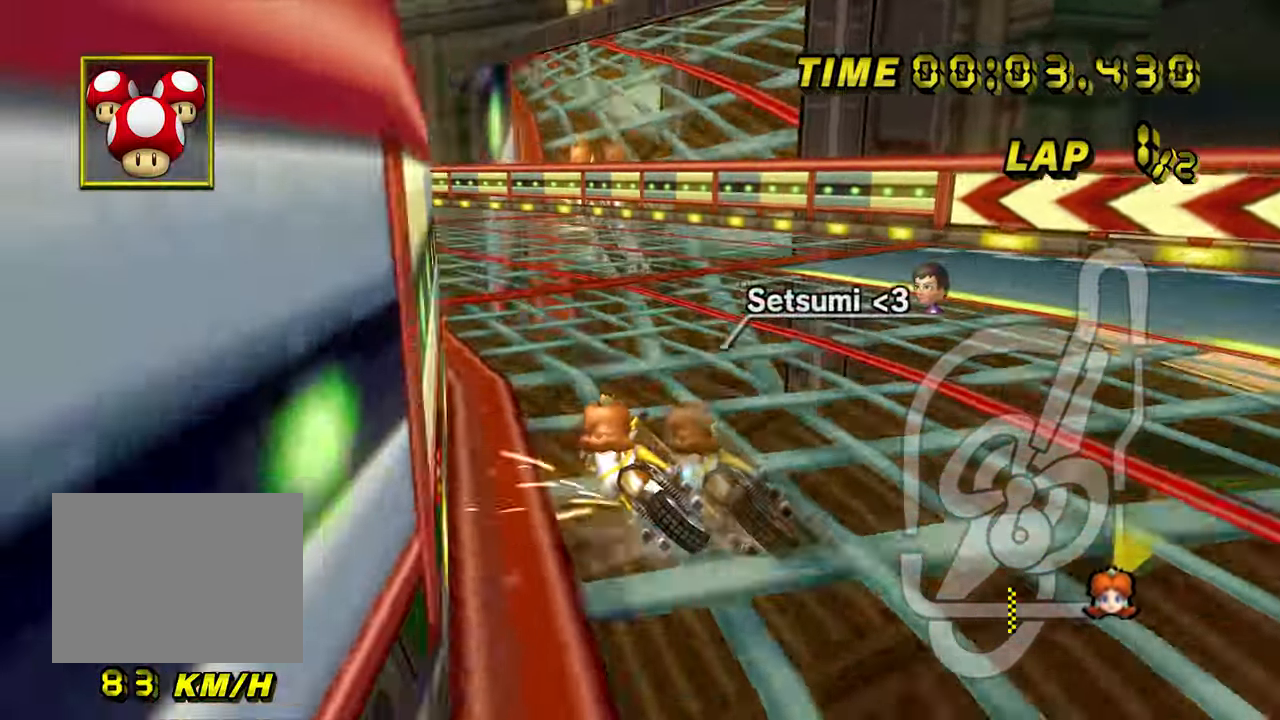
{"buttons": ["A"], "left_stick": "center", "events": [[217, "R1", "up"], [233, "left_stick", "right"], [433, "left_stick", "center"]]}
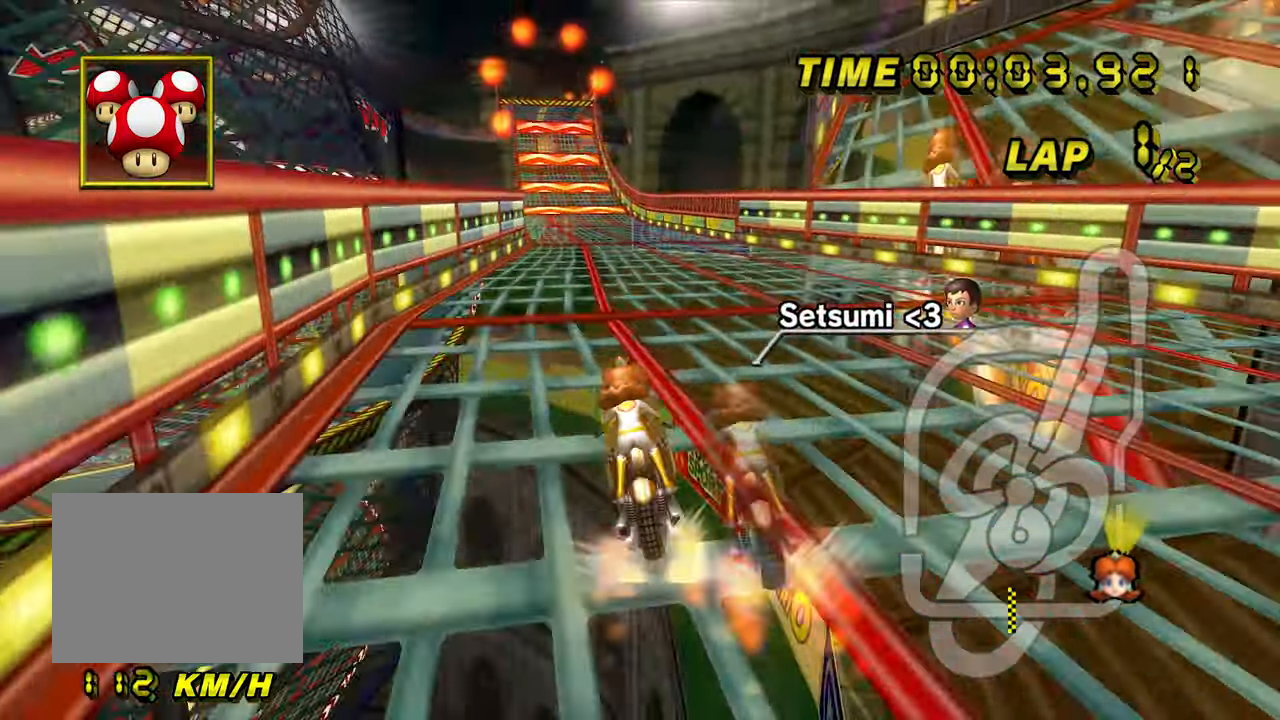
{"buttons": ["A"], "left_stick": "center", "events": [[67, "left_stick", "right"], [333, "left_stick", "center"]]}
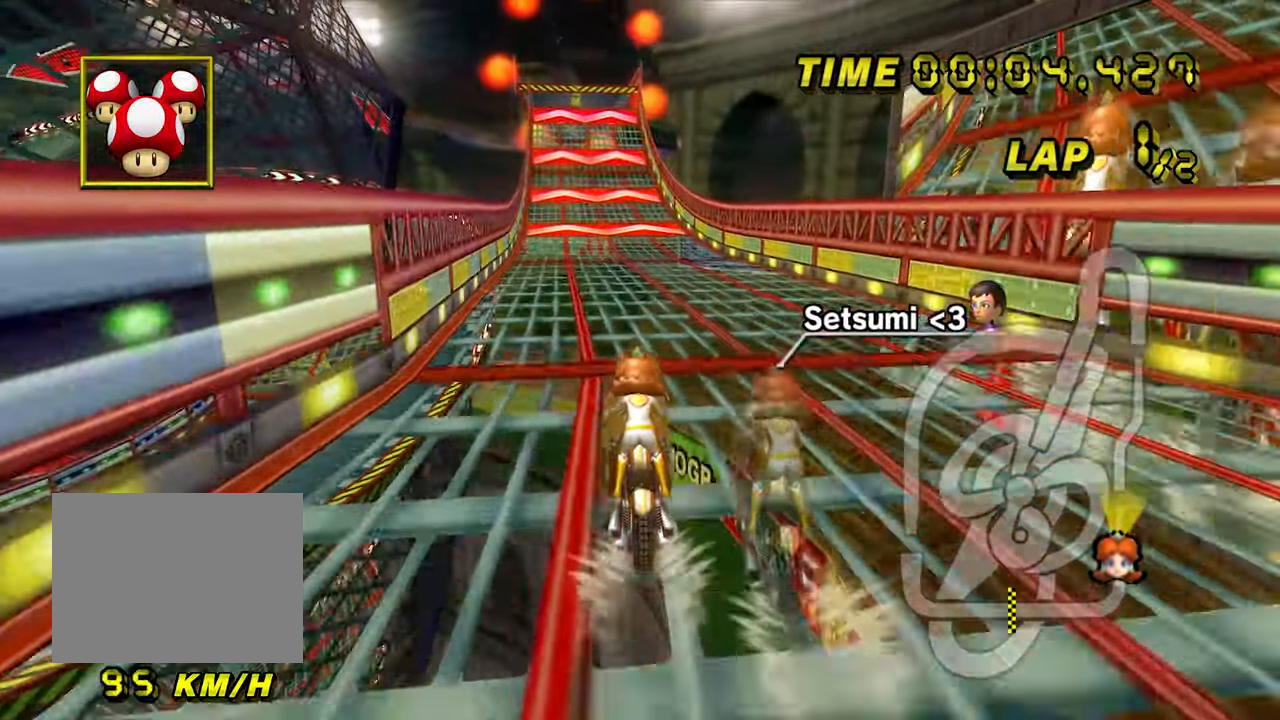
{"buttons": ["A"], "left_stick": "center", "events": []}
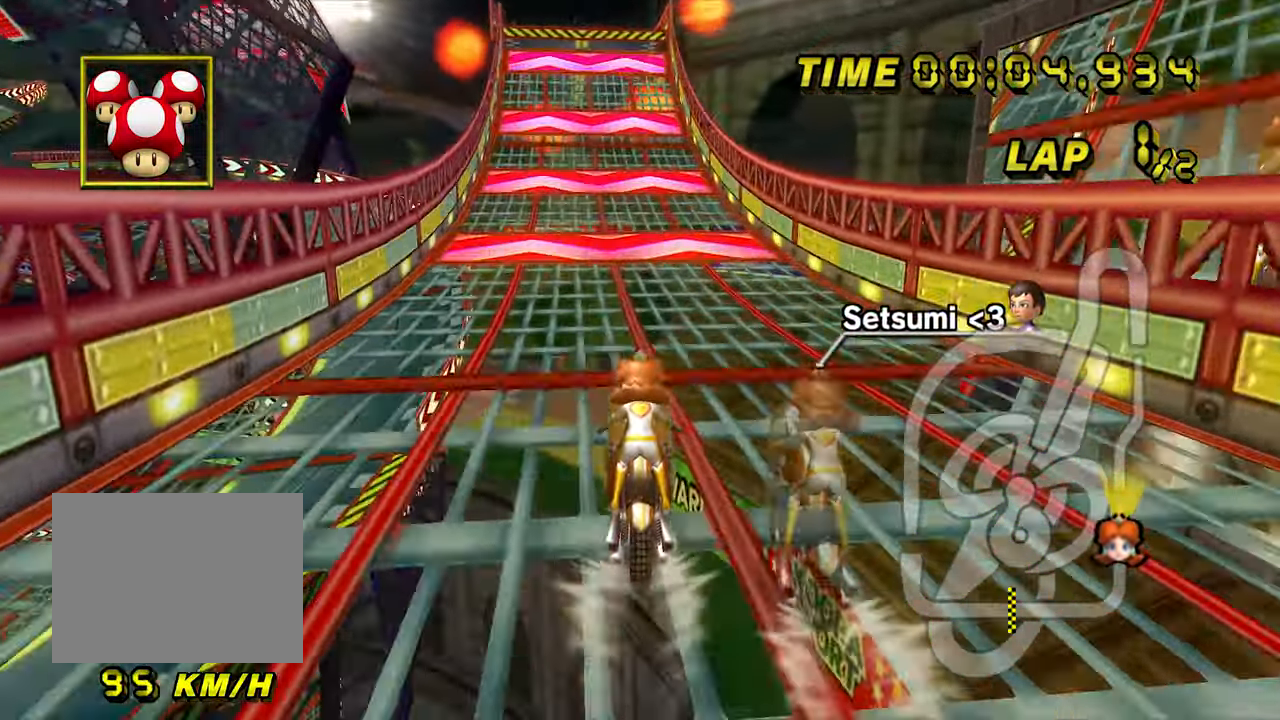
{"buttons": ["A"], "left_stick": "center", "events": []}
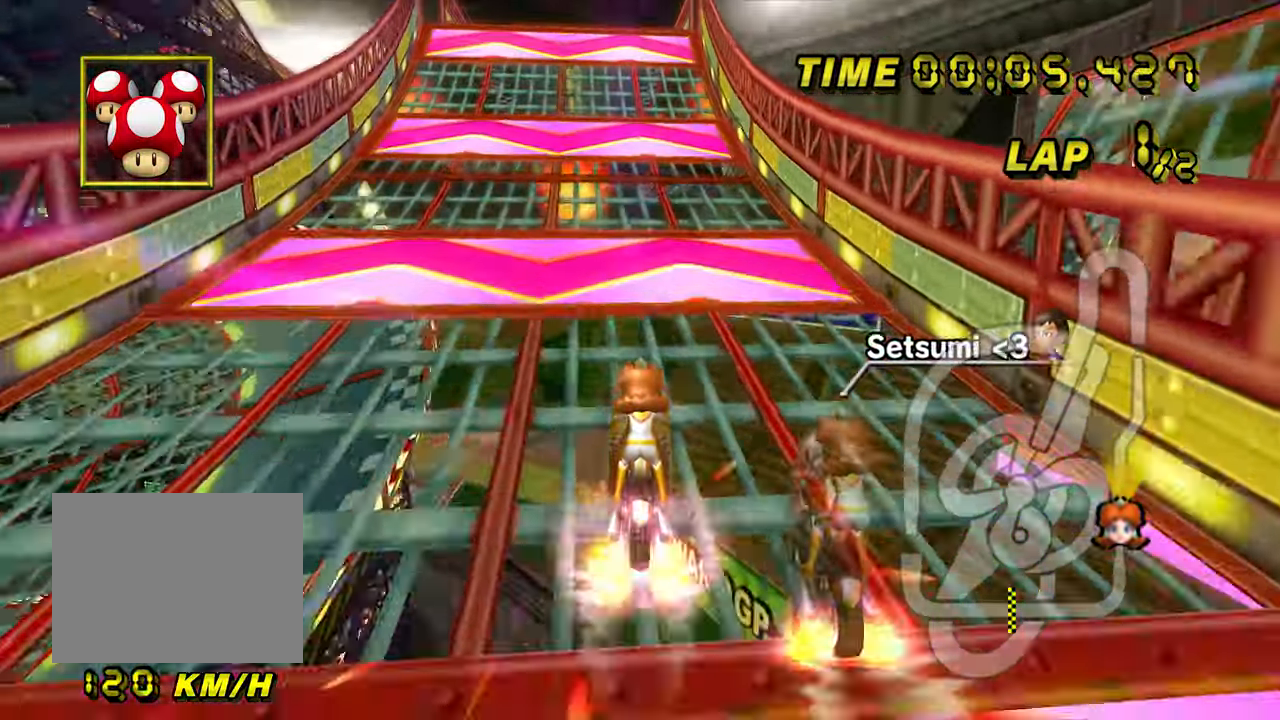
{"buttons": ["A", "R1"], "left_stick": "up-left", "events": [[67, "left_stick", "right"], [333, "left_stick", "center"], [467, "left_stick", "up-left"], [500, "R1", "down"]]}
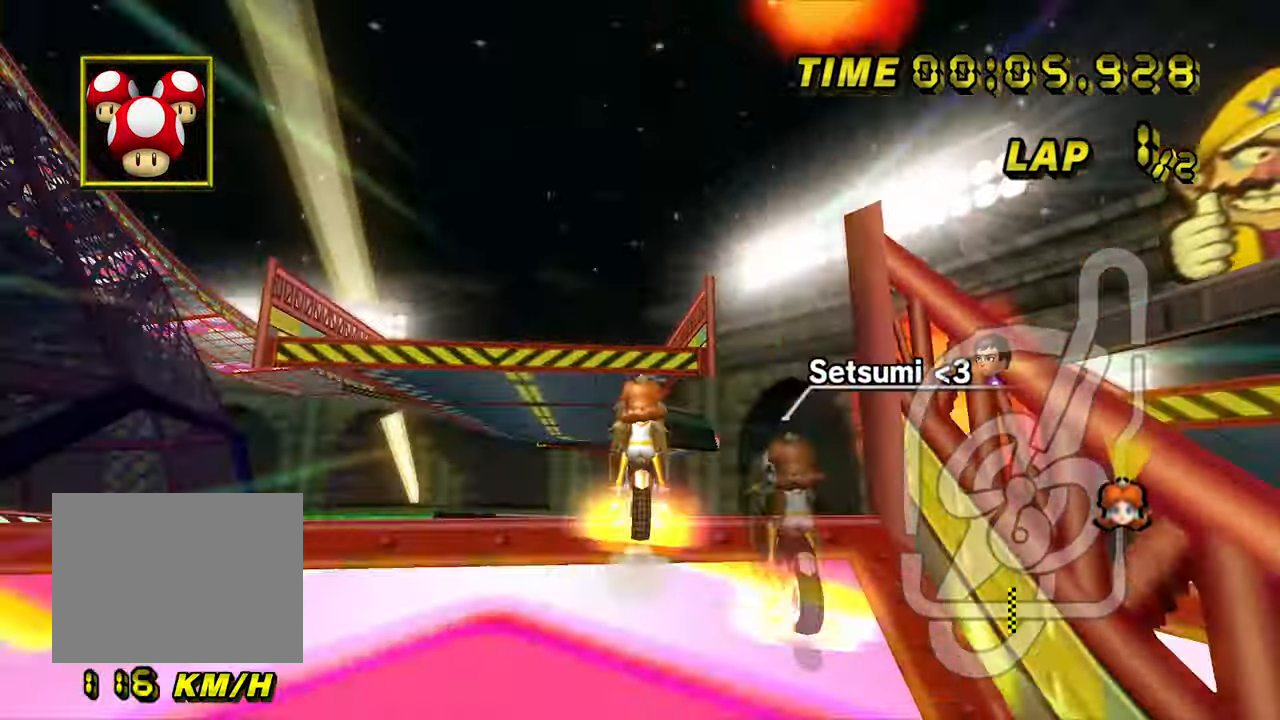
{"buttons": ["A"], "left_stick": "up", "events": [[167, "left_stick", "up"], [283, "R1", "up"]]}
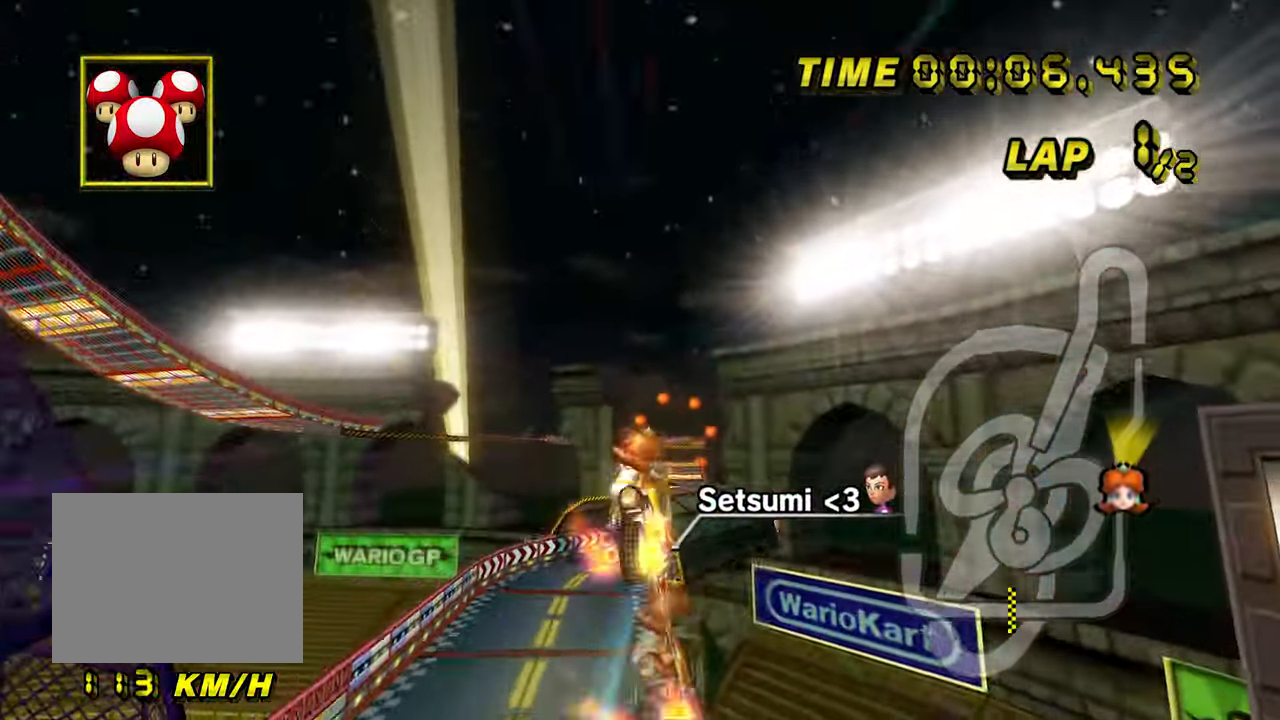
{"buttons": ["A"], "left_stick": "up", "events": []}
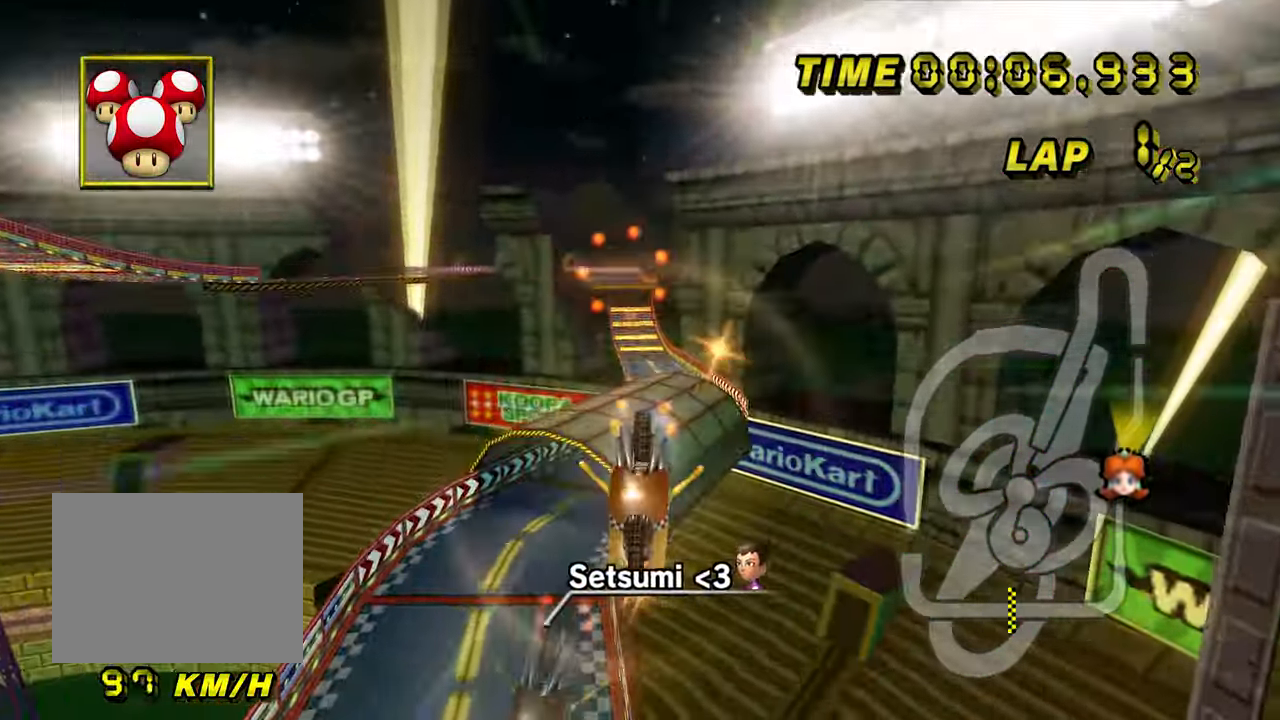
{"buttons": ["A"], "left_stick": "down", "events": [[350, "left_stick", "down"]]}
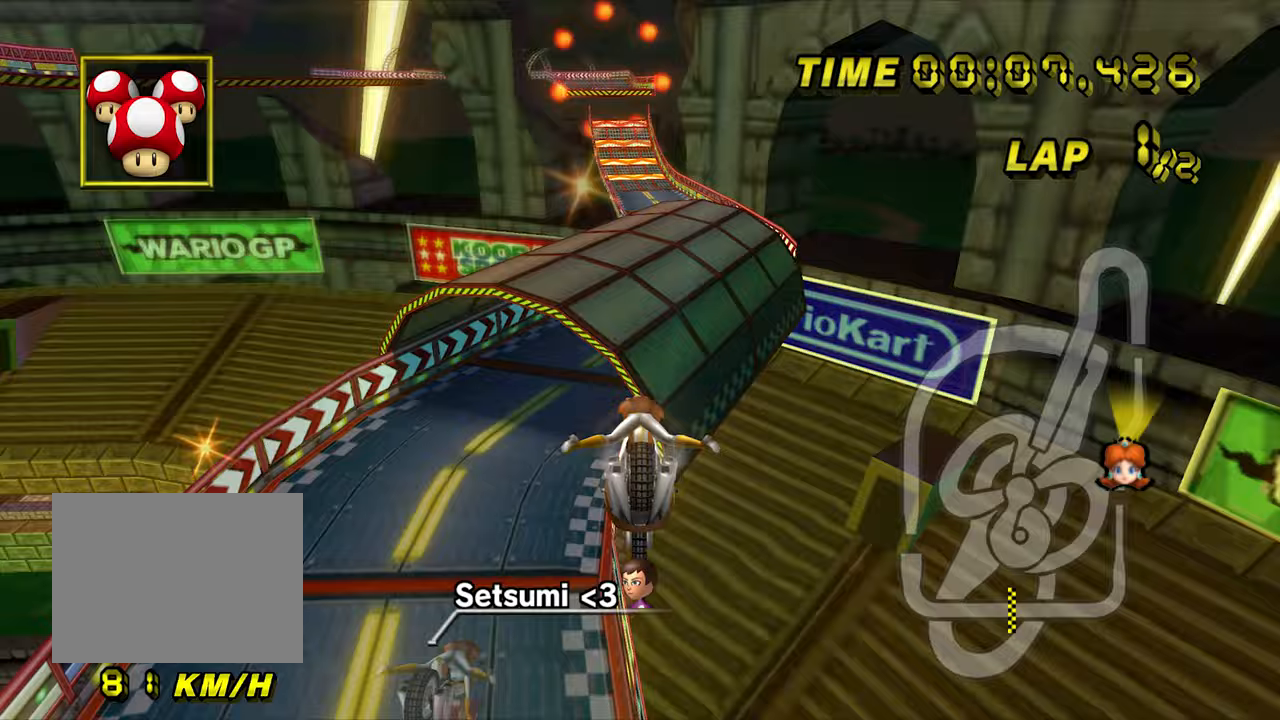
{"buttons": ["A"], "left_stick": "down-right", "events": [[467, "left_stick", "down-right"]]}
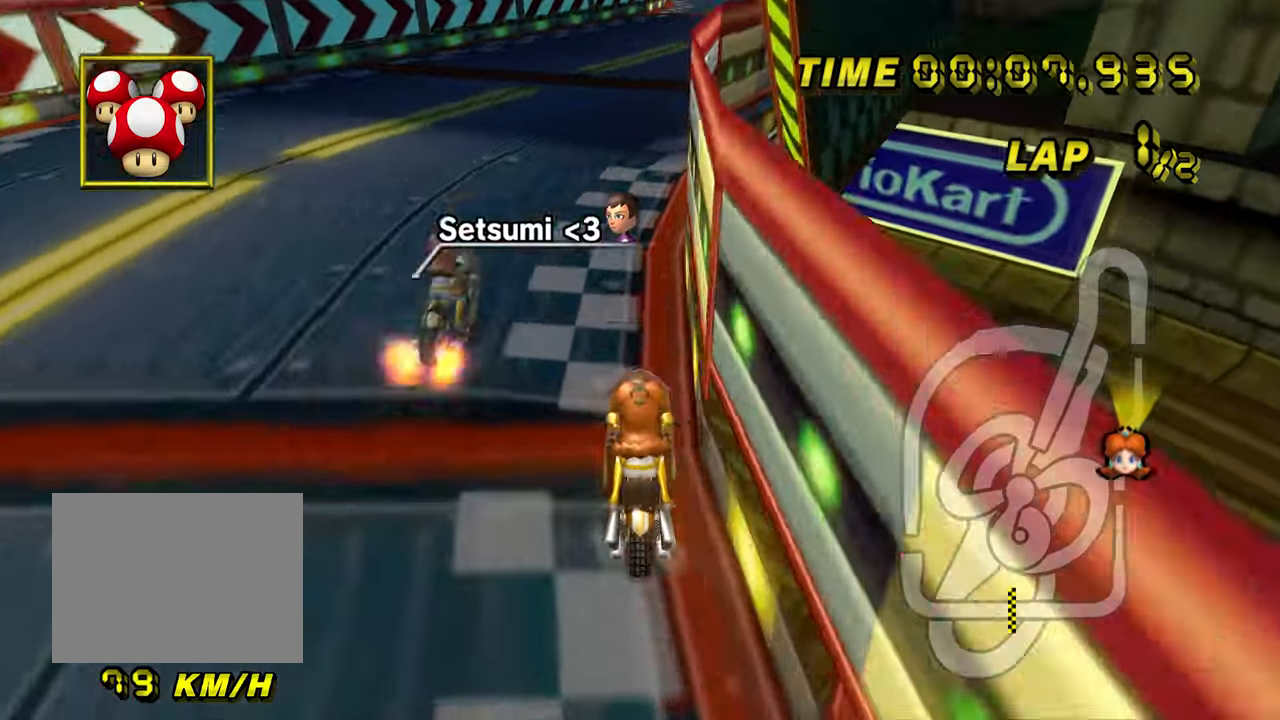
{"buttons": ["A"], "left_stick": "right", "events": [[100, "left_stick", "right"], [233, "left_stick", "center"], [400, "left_stick", "right"]]}
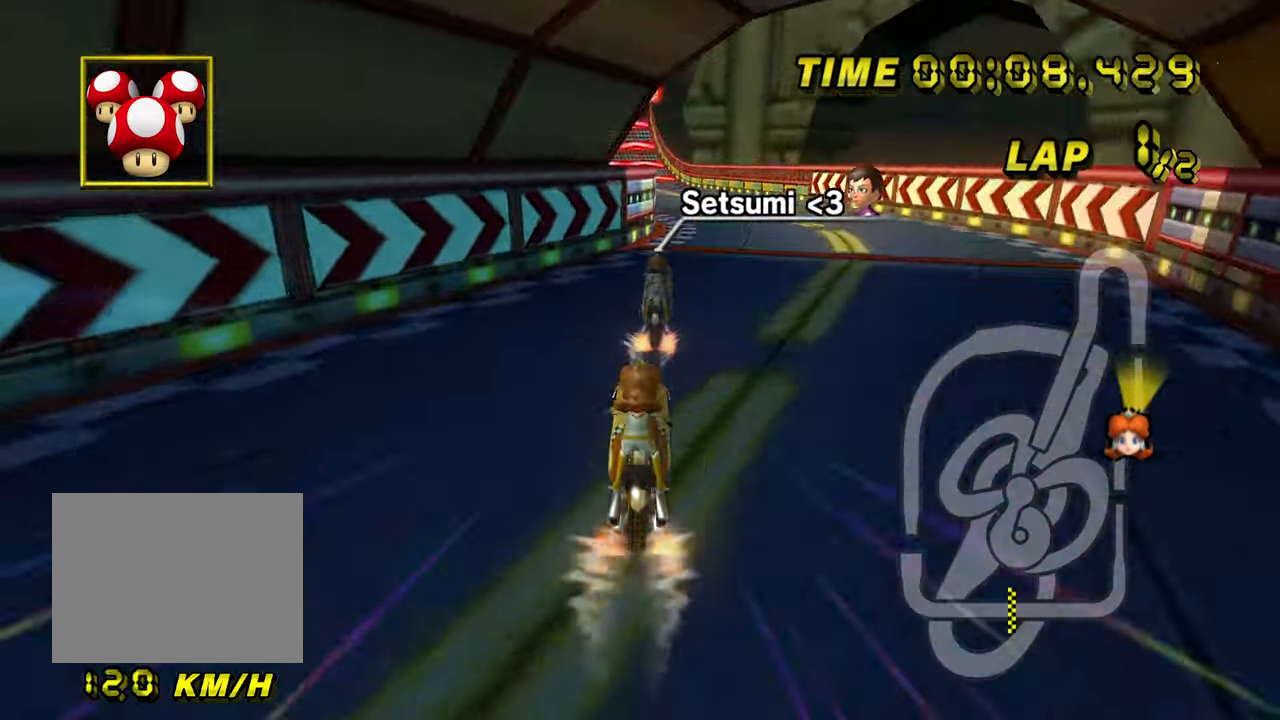
{"buttons": ["A"], "left_stick": "left", "events": [[317, "left_stick", "left"]]}
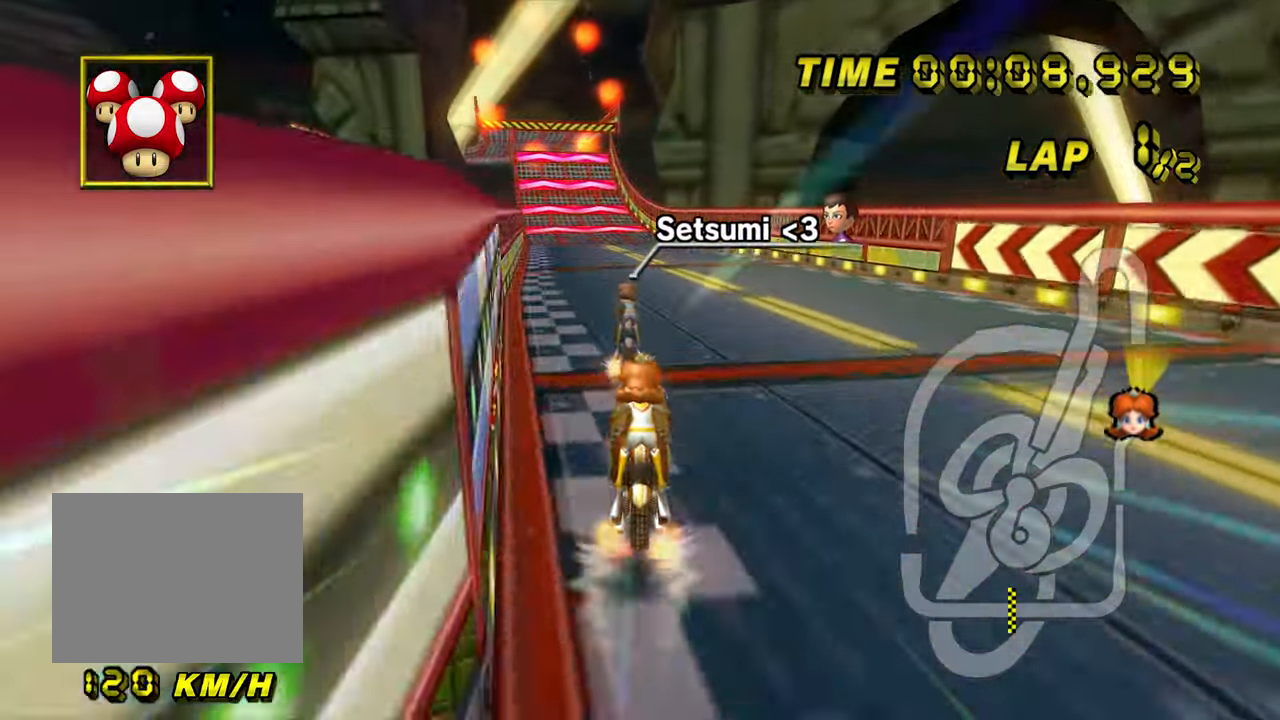
{"buttons": ["A"], "left_stick": "left", "events": []}
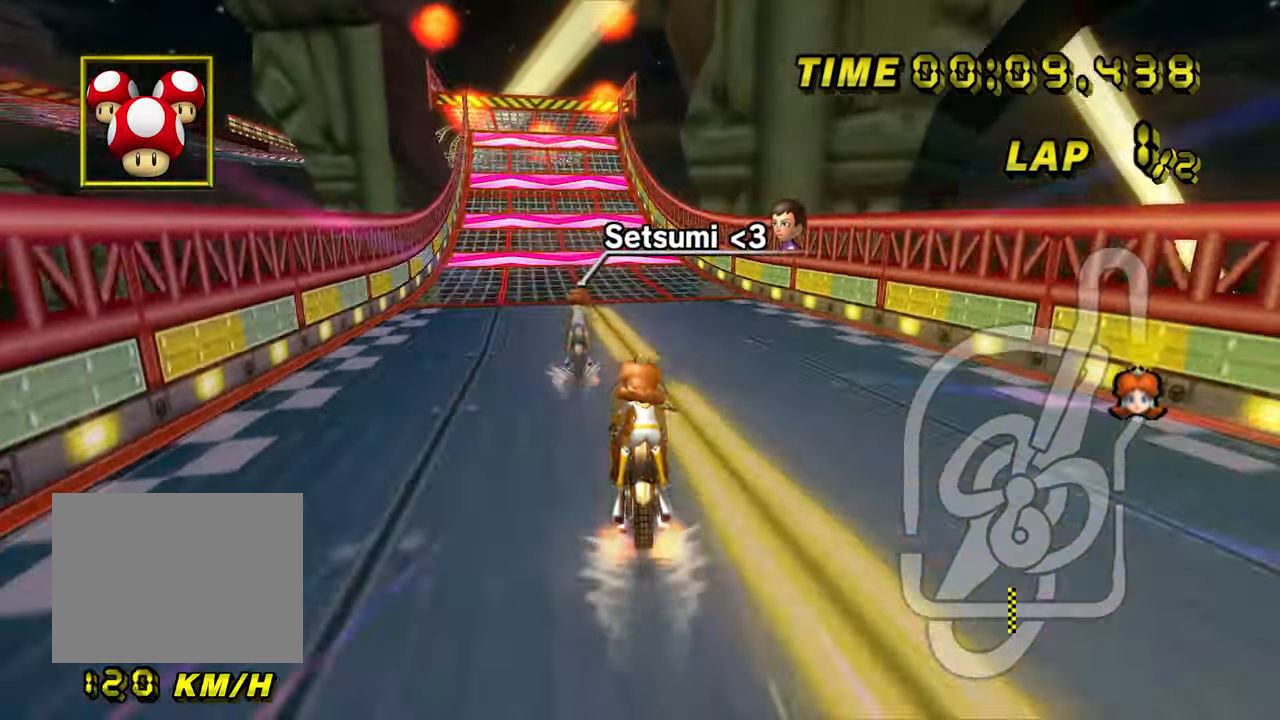
{"buttons": ["A"], "left_stick": "center", "events": [[217, "left_stick", "center"]]}
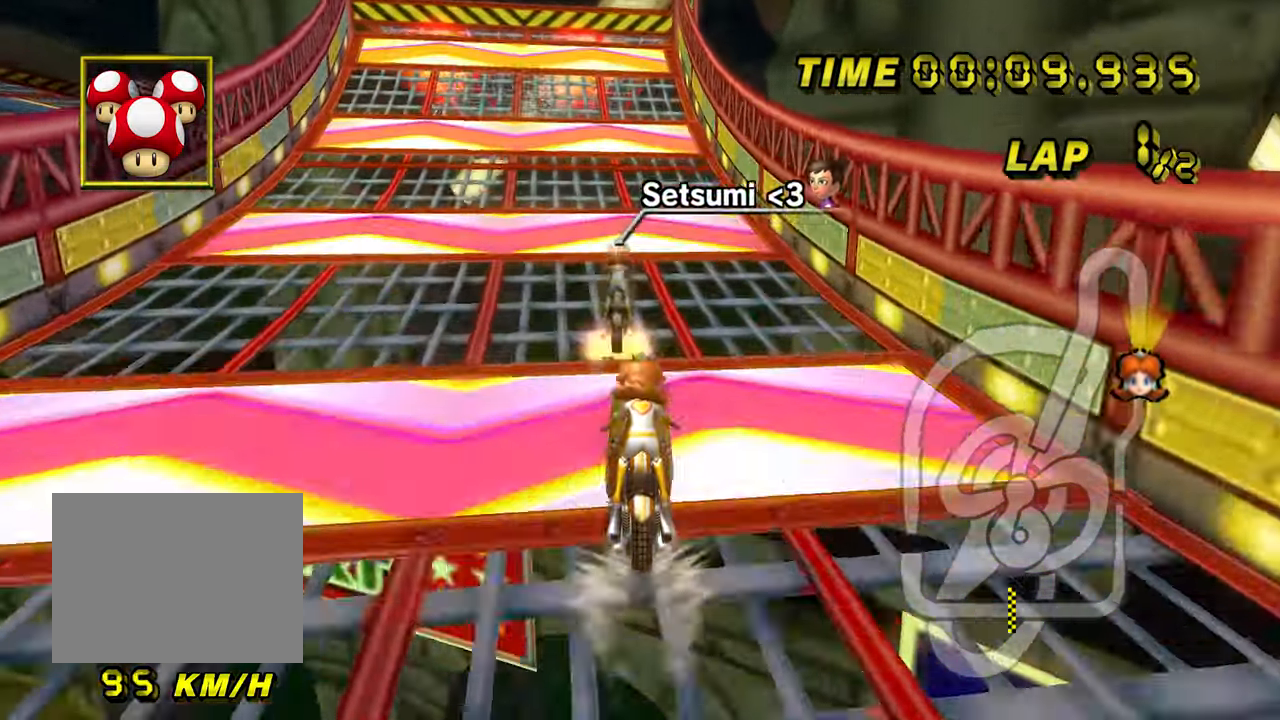
{"buttons": ["A", "R1"], "left_stick": "up-left", "events": [[150, "left_stick", "left"], [183, "R1", "down"], [233, "R1", "up"], [417, "DPAD_DOWN", "down"], [433, "left_stick", "up-left"], [450, "DPAD_DOWN", "up"], [467, "R1", "down"]]}
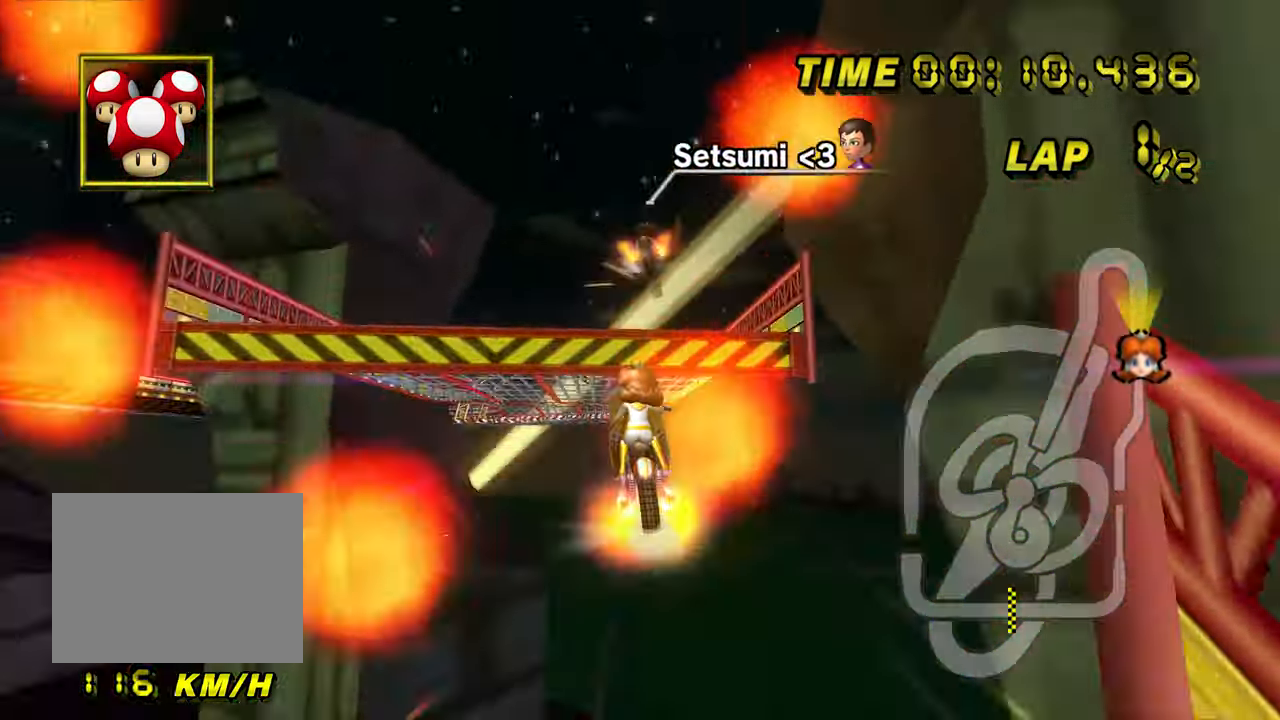
{"buttons": ["A", "R1"], "left_stick": "up", "events": [[217, "left_stick", "up"]]}